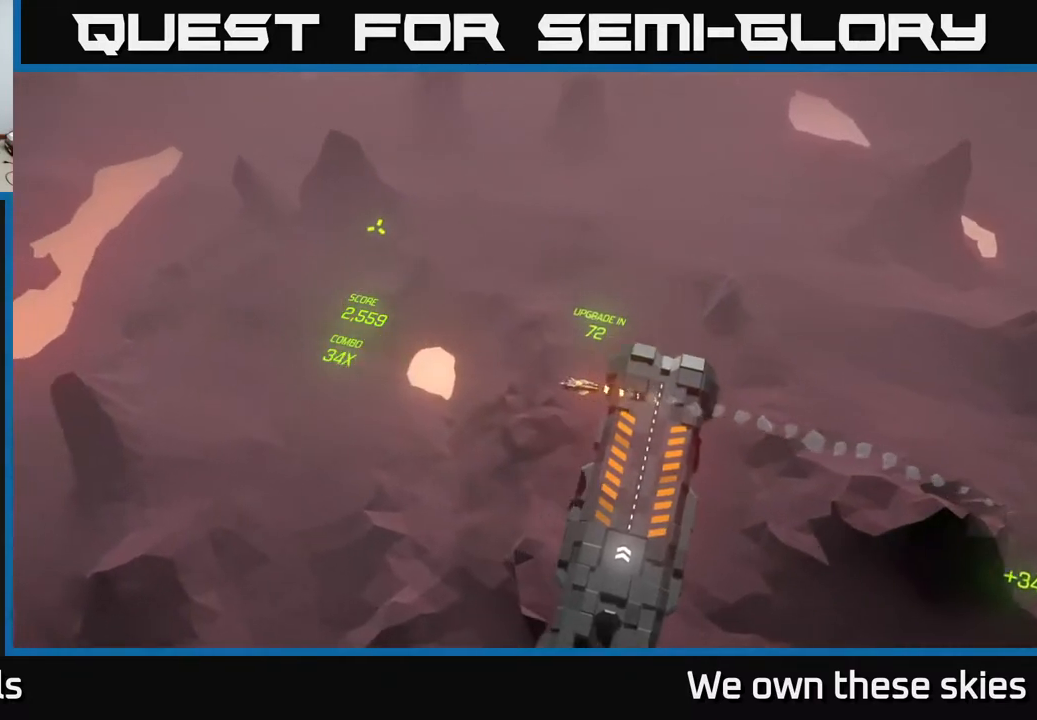
Gameplay with a controller (Xbox layout); each line is a JSON object with the inputs held at the frame after it. "events" lists button and stick changes between this image and that frame as [ms after this image, input, new state], when the widget could be followed in between. Not read: right_stick.
{"buttons": [], "left_stick": "up-right", "events": [[417, "left_stick", "up-right"]]}
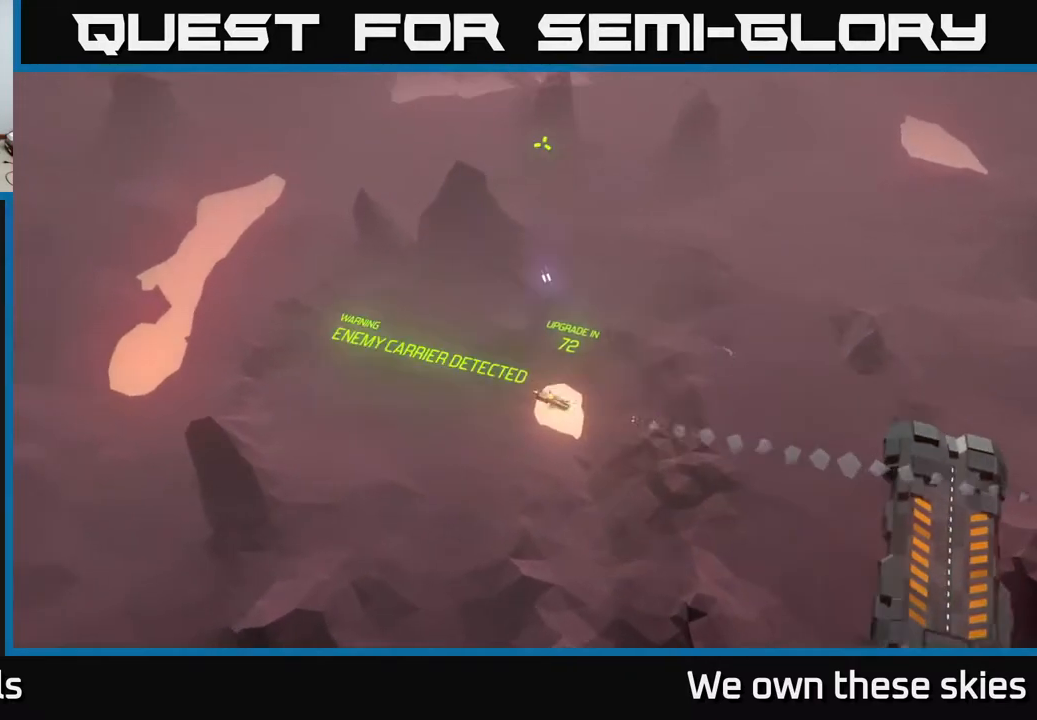
{"buttons": [], "left_stick": "down-right", "events": [[67, "left_stick", "right"], [200, "left_stick", "down-right"]]}
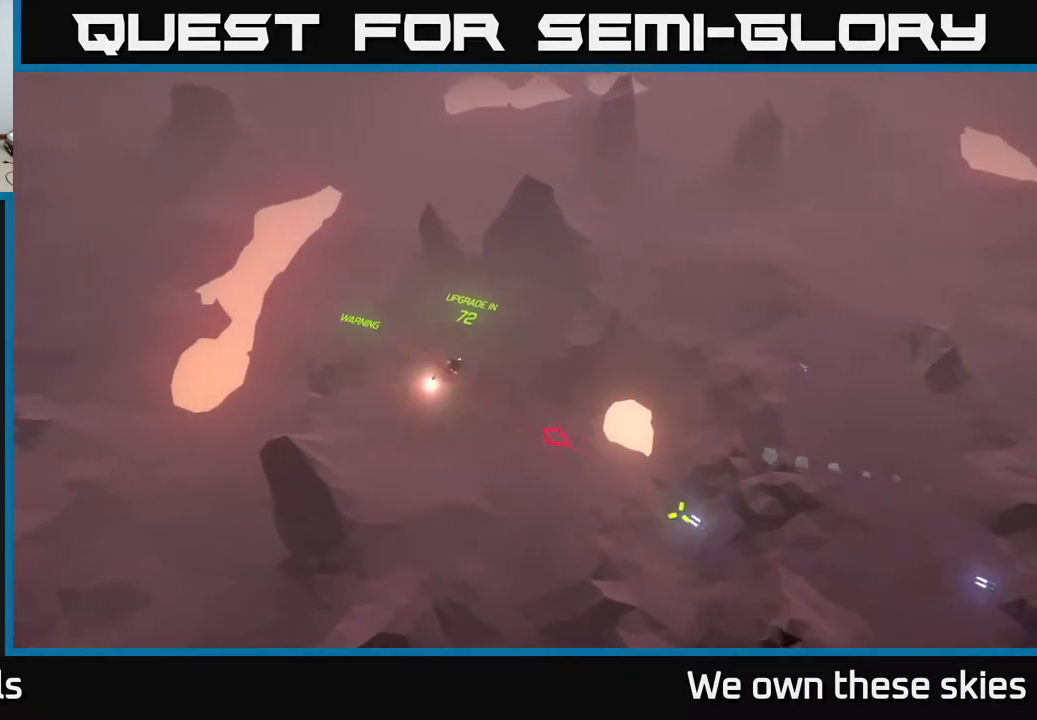
{"buttons": [], "left_stick": "down-right", "events": []}
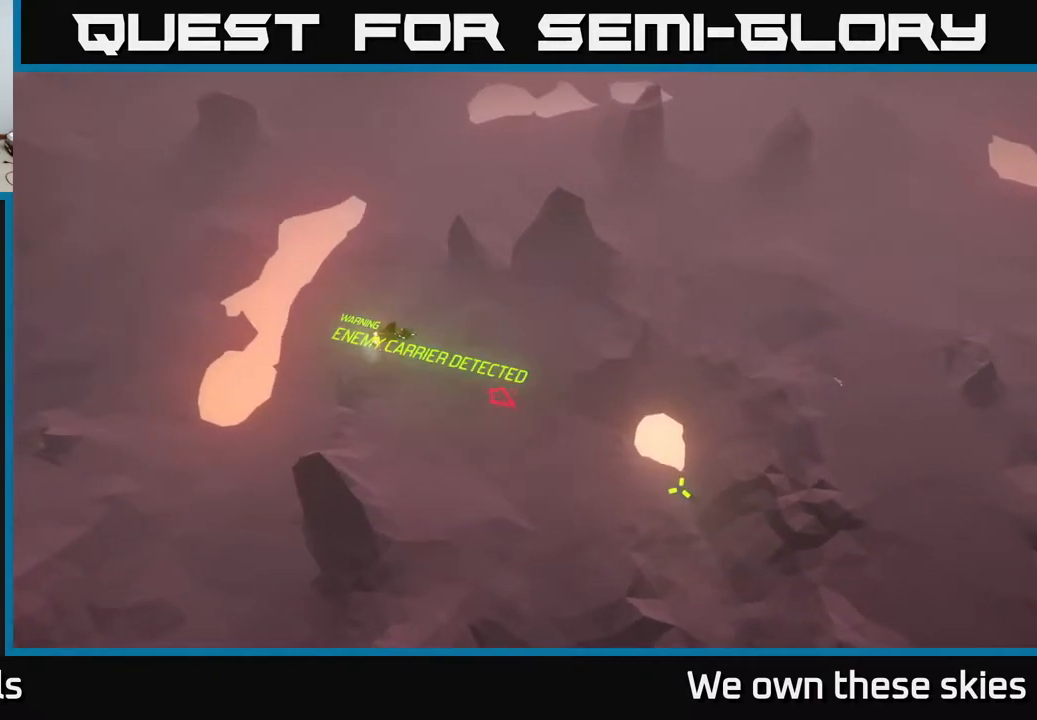
{"buttons": [], "left_stick": "down-right", "events": []}
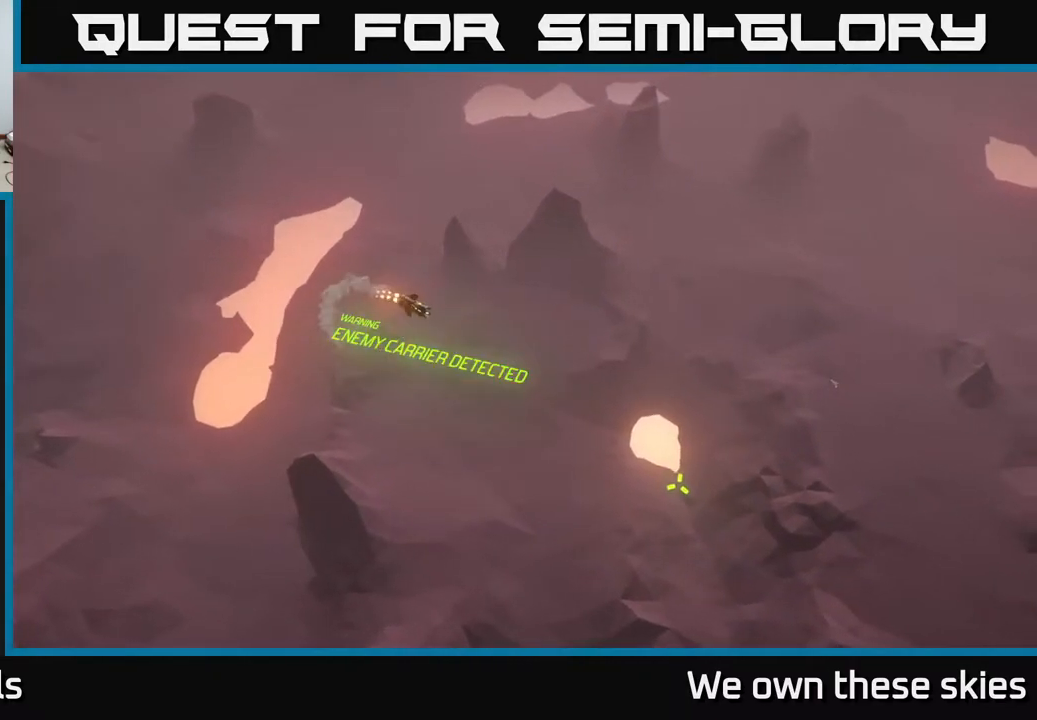
{"buttons": [], "left_stick": "down-right", "events": []}
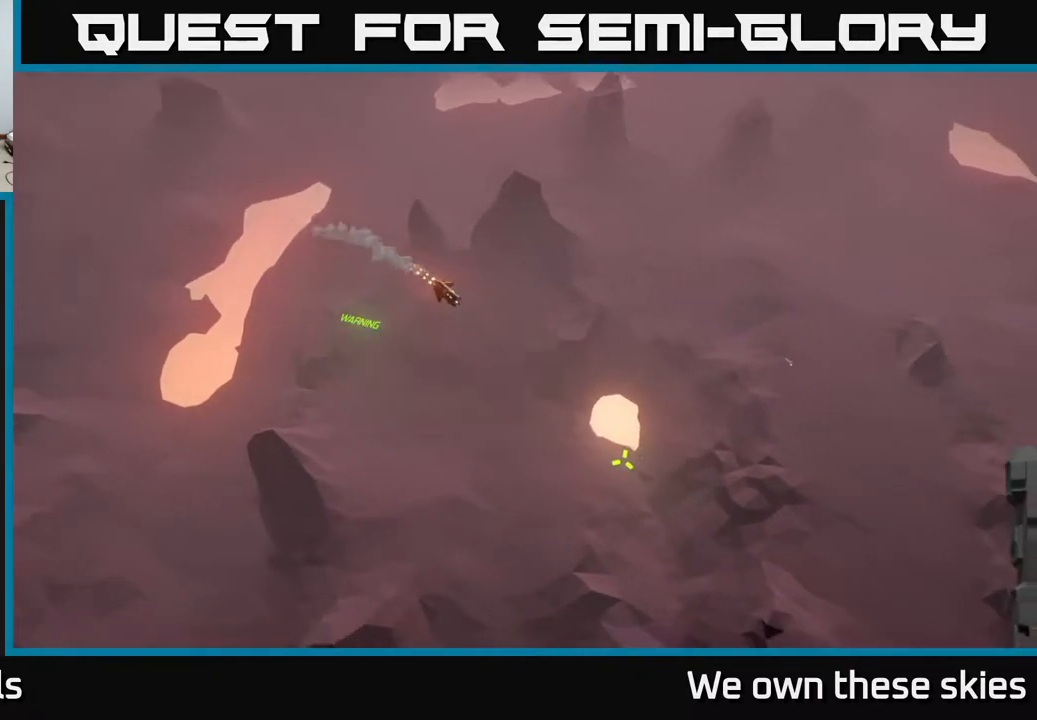
{"buttons": [], "left_stick": "down-right", "events": []}
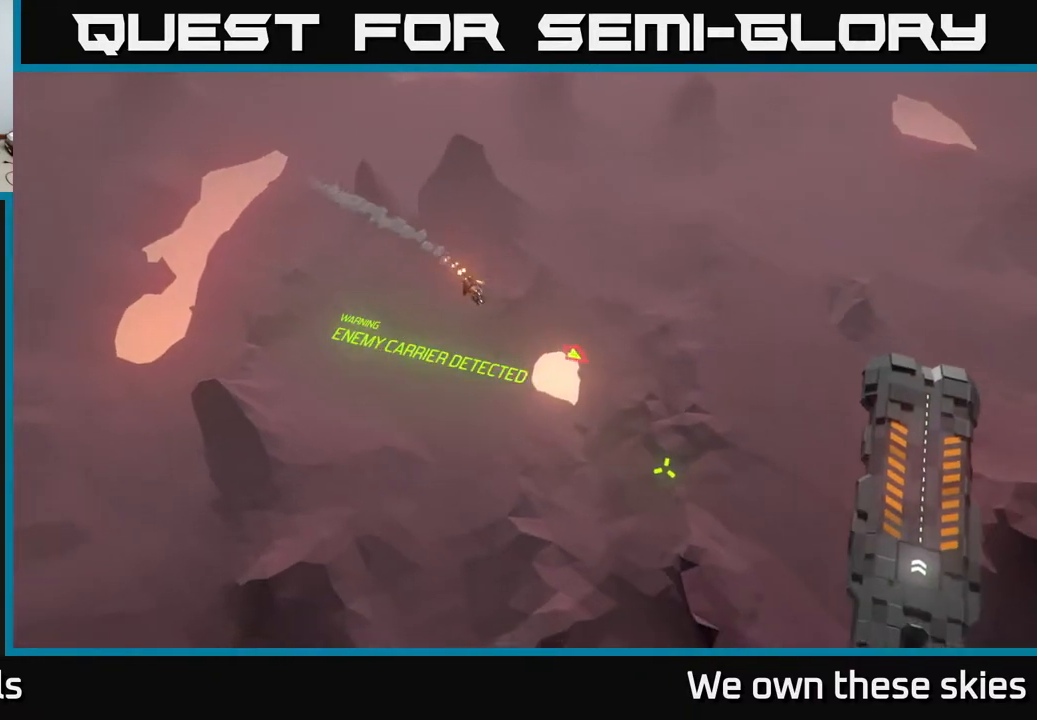
{"buttons": [], "left_stick": "down-right", "events": []}
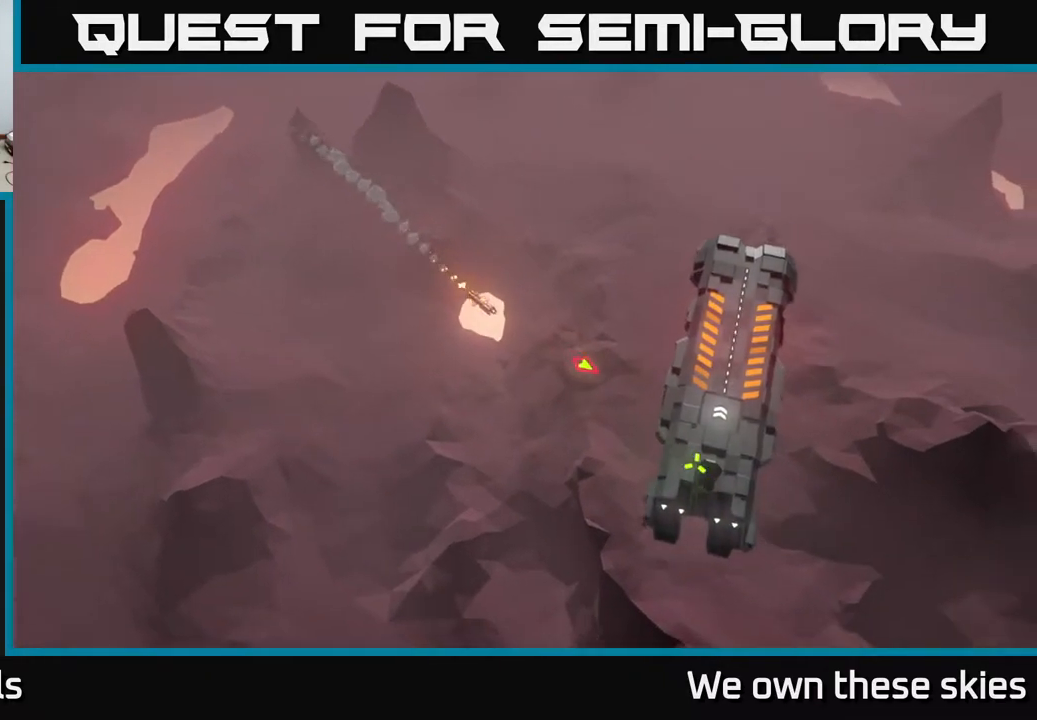
{"buttons": [], "left_stick": "down-right", "events": []}
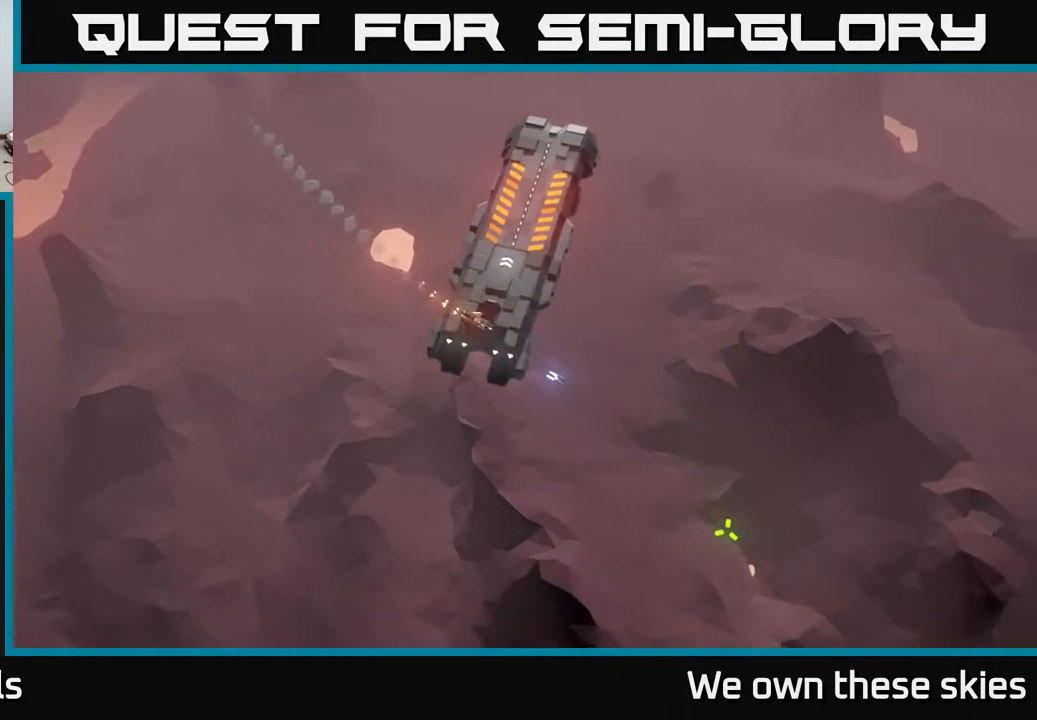
{"buttons": [], "left_stick": "left", "events": [[33, "left_stick", "center"], [450, "left_stick", "left"]]}
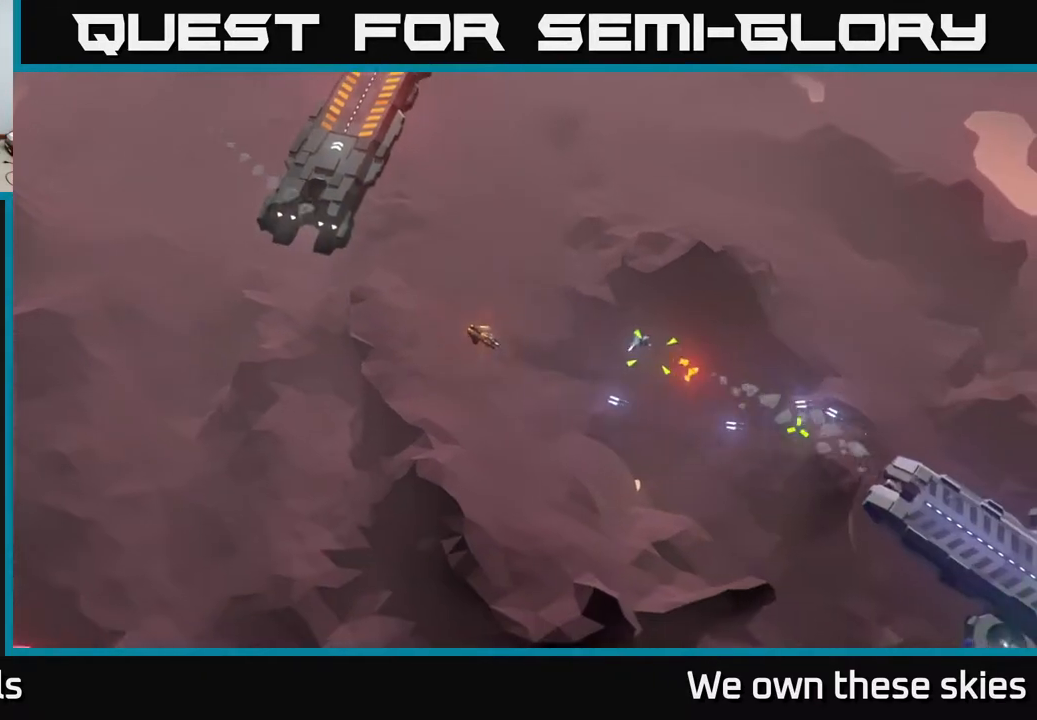
{"buttons": [], "left_stick": "left", "events": []}
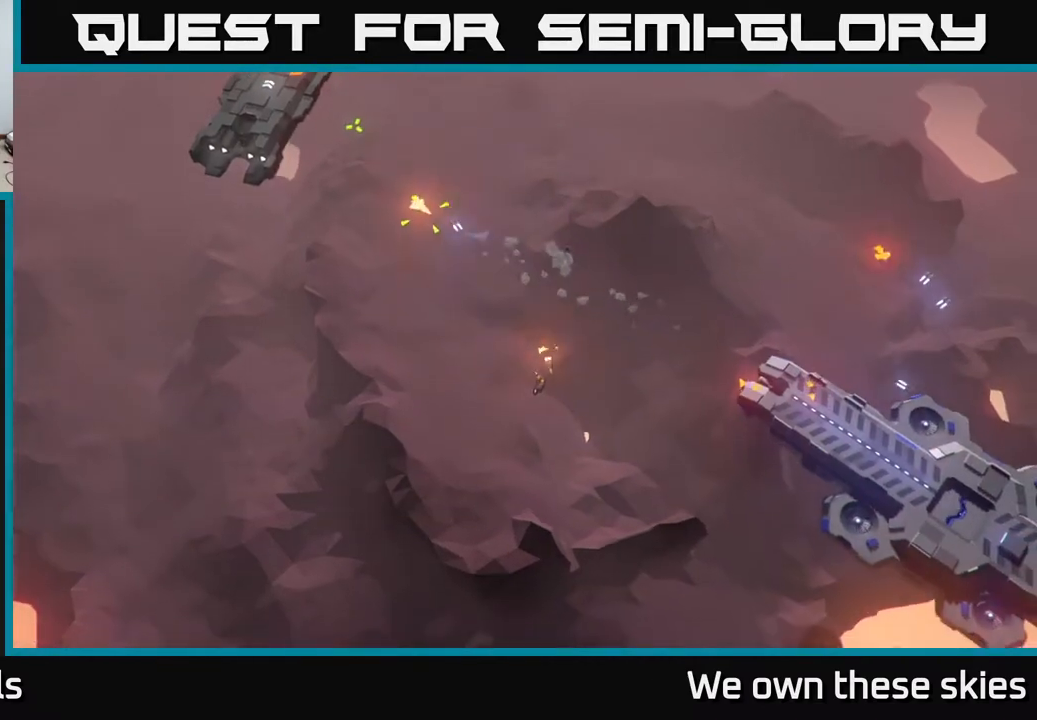
{"buttons": [], "left_stick": "up-left", "events": [[133, "left_stick", "up-left"]]}
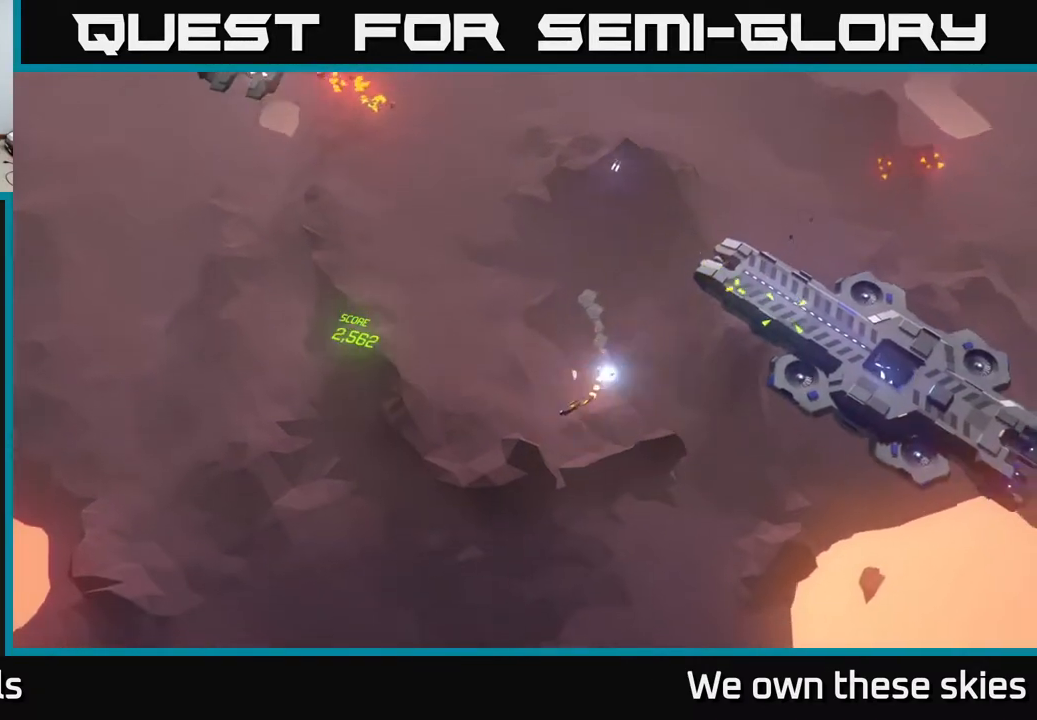
{"buttons": [], "left_stick": "up", "events": [[483, "left_stick", "up"]]}
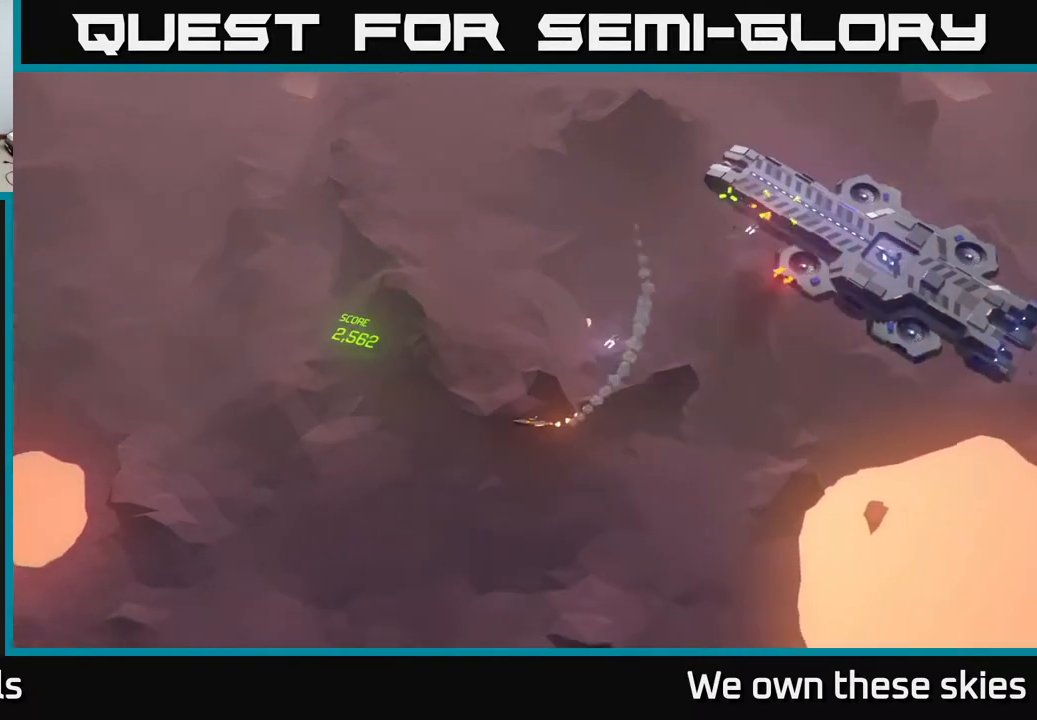
{"buttons": [], "left_stick": "up-right", "events": [[83, "left_stick", "center"], [250, "left_stick", "up-right"]]}
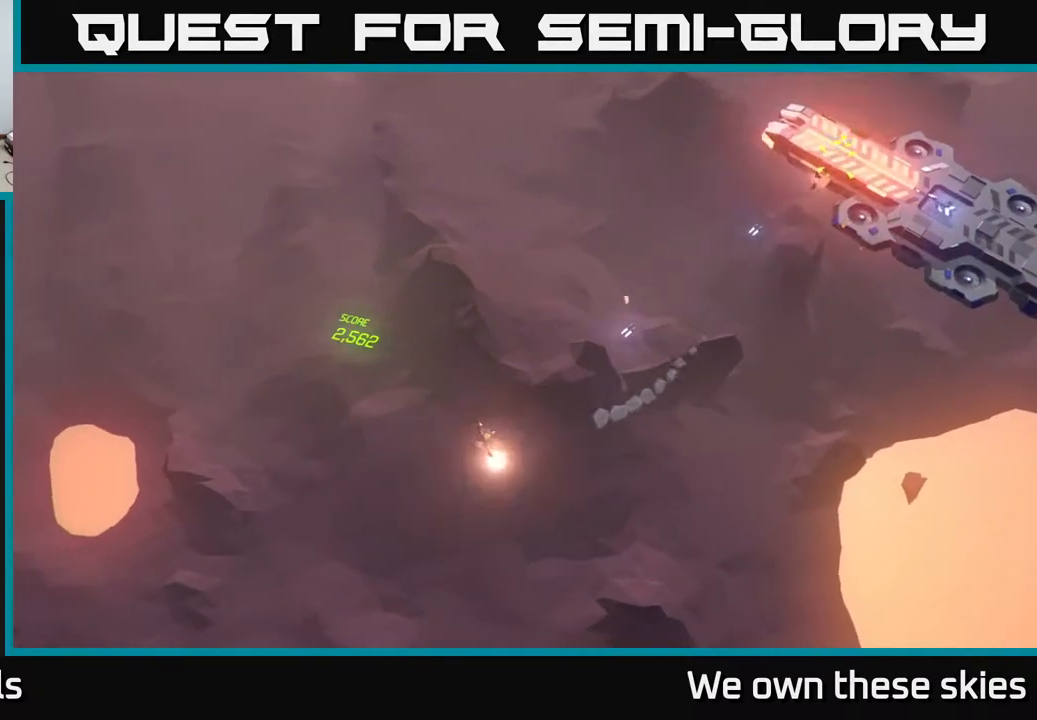
{"buttons": [], "left_stick": "right", "events": [[400, "left_stick", "right"]]}
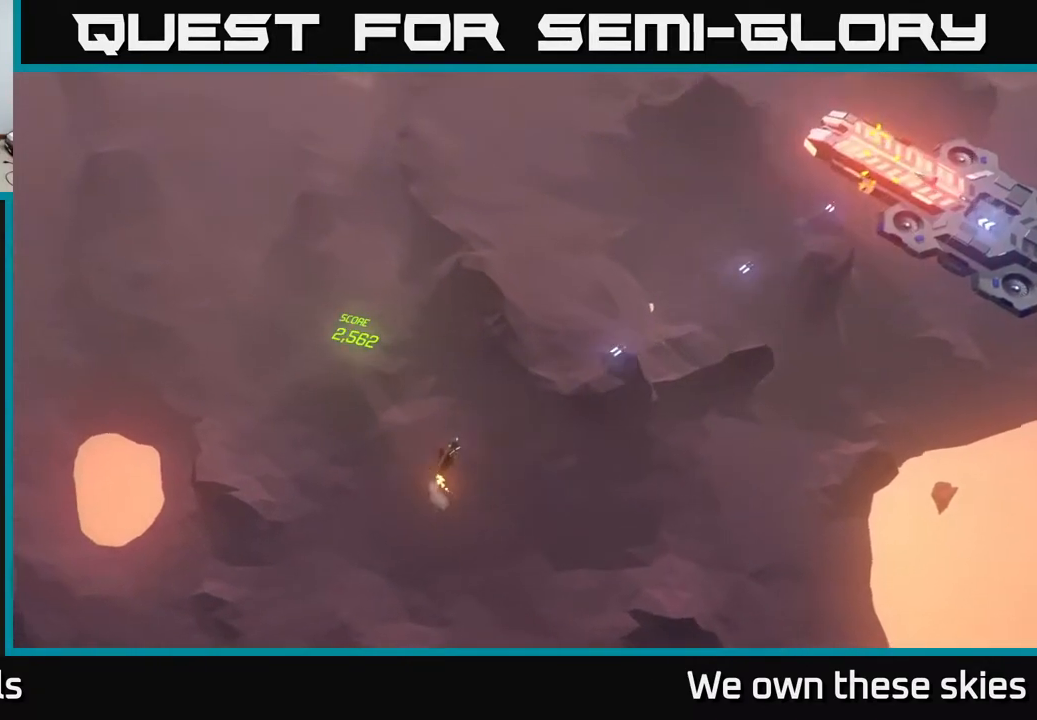
{"buttons": [], "left_stick": "center", "events": [[150, "left_stick", "up-right"], [333, "left_stick", "center"]]}
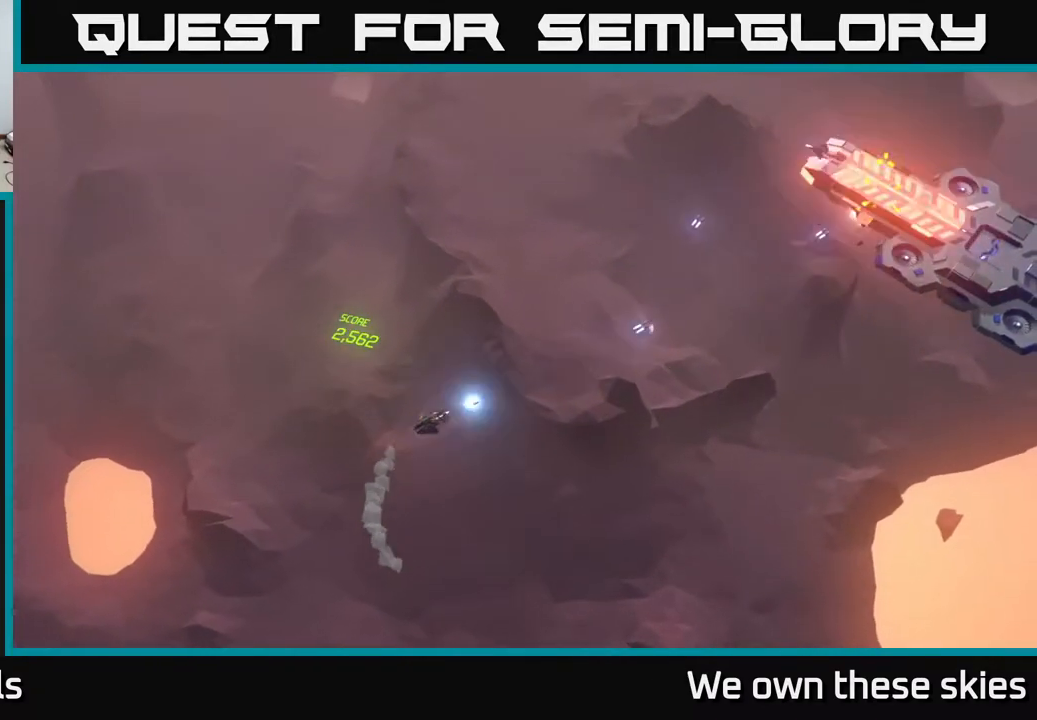
{"buttons": [], "left_stick": "right", "events": [[383, "left_stick", "right"]]}
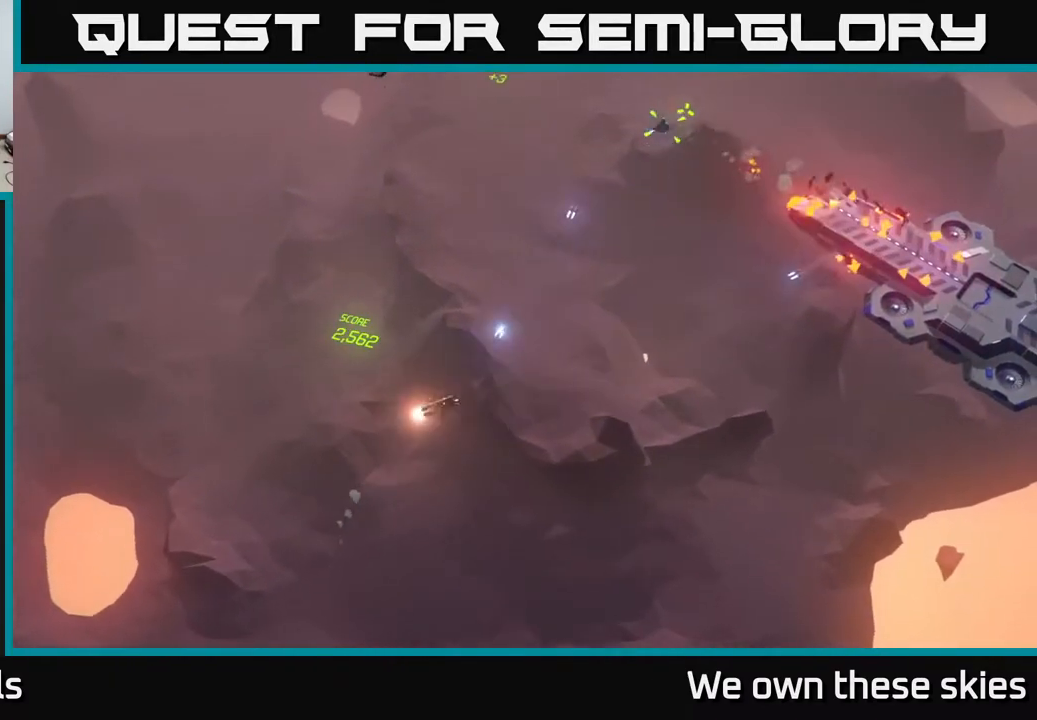
{"buttons": [], "left_stick": "right", "events": [[17, "left_stick", "center"], [67, "left_stick", "left"], [267, "left_stick", "center"], [383, "left_stick", "up"], [467, "left_stick", "right"]]}
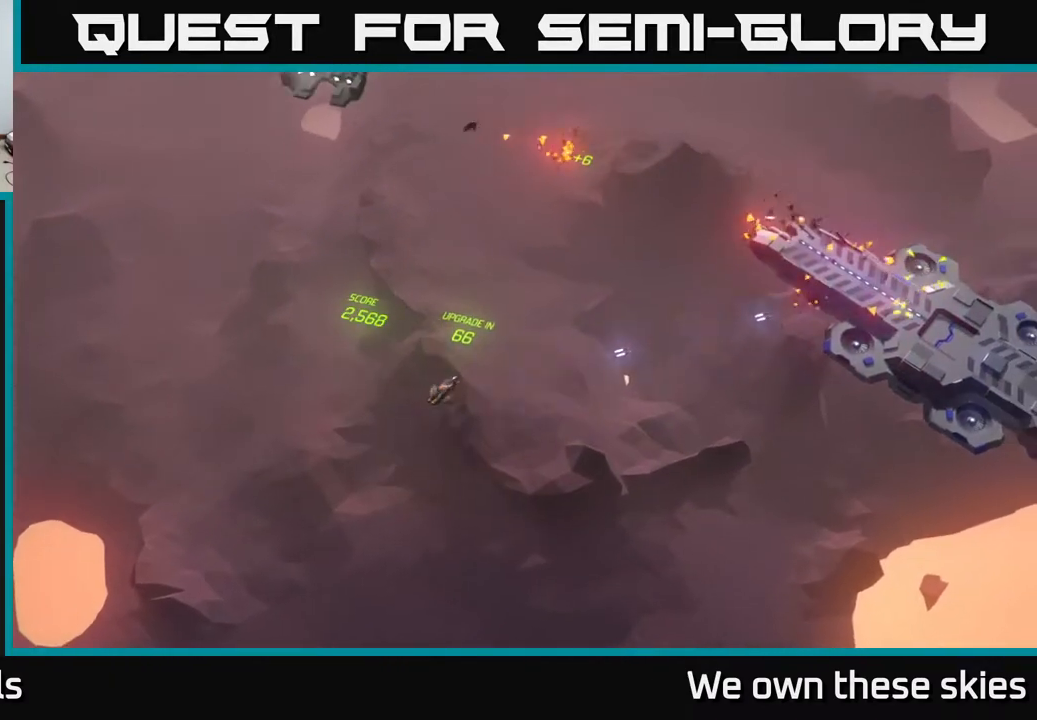
{"buttons": [], "left_stick": "left", "events": [[33, "left_stick", "down-right"], [217, "left_stick", "down-left"], [317, "left_stick", "left"]]}
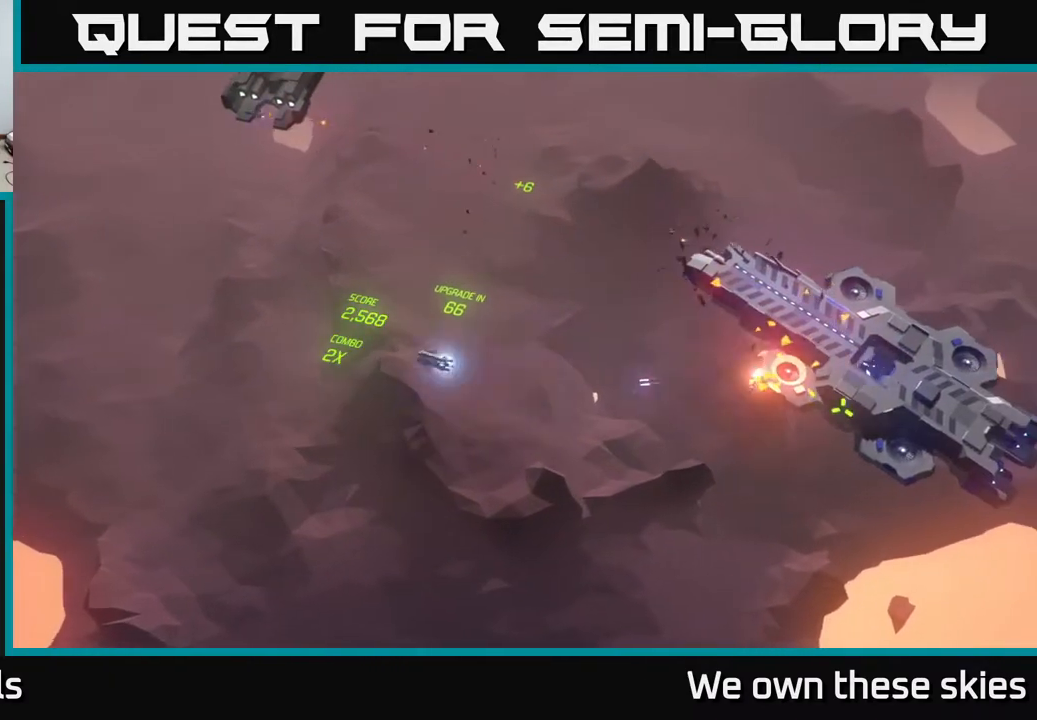
{"buttons": [], "left_stick": "center", "events": [[350, "left_stick", "center"]]}
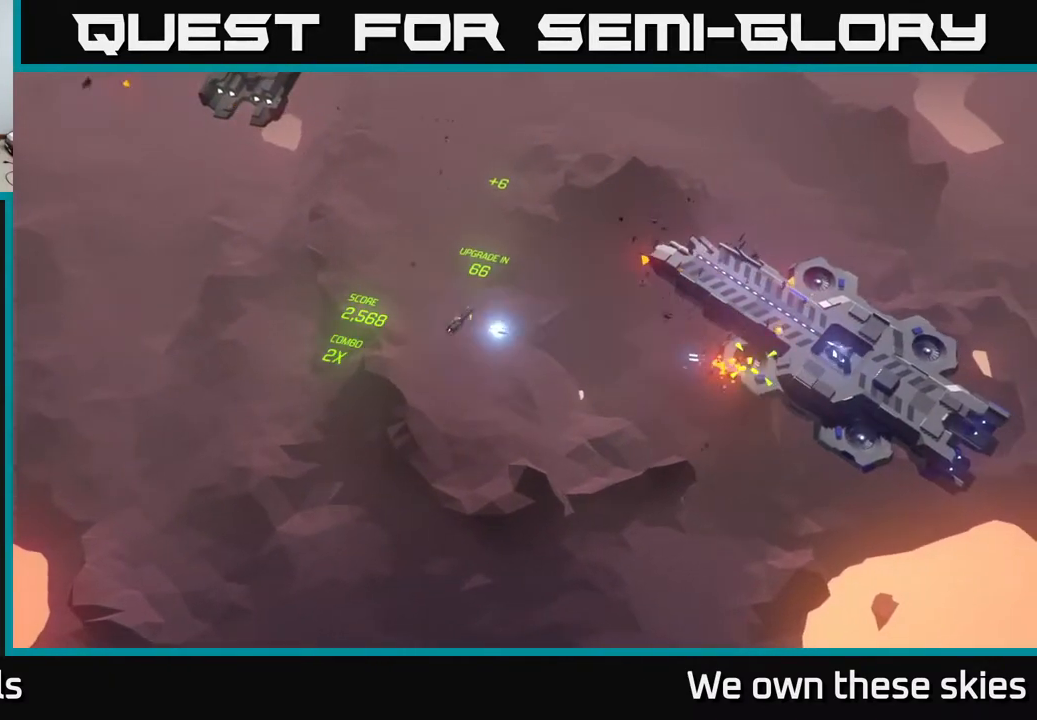
{"buttons": [], "left_stick": "left", "events": [[367, "left_stick", "left"]]}
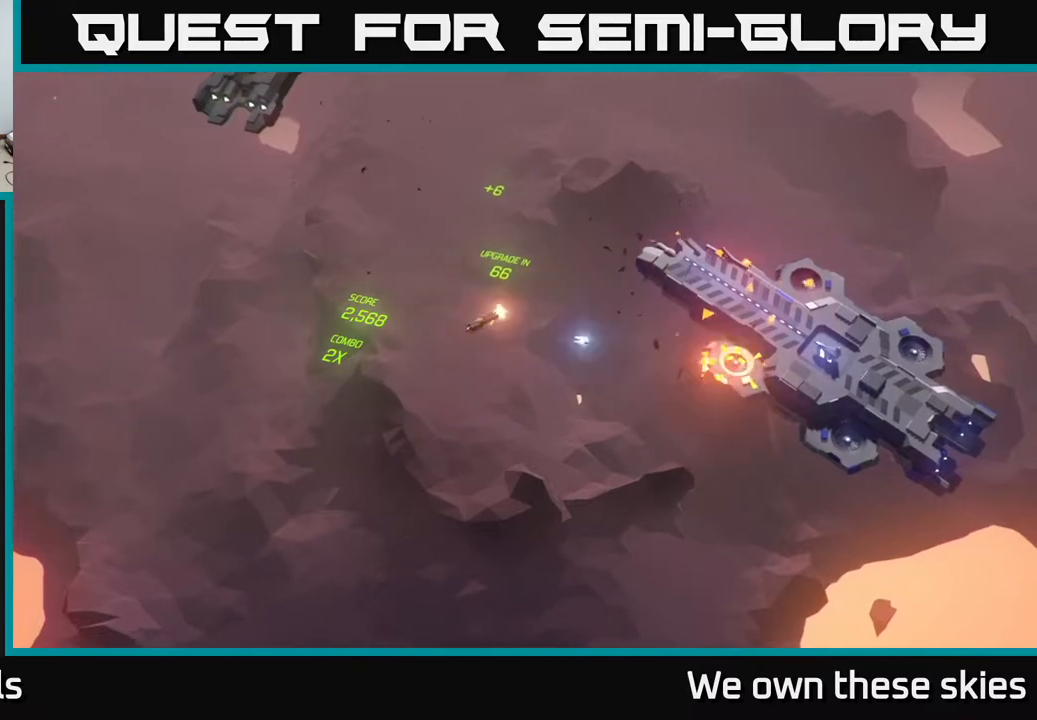
{"buttons": [], "left_stick": "center", "events": [[300, "left_stick", "center"]]}
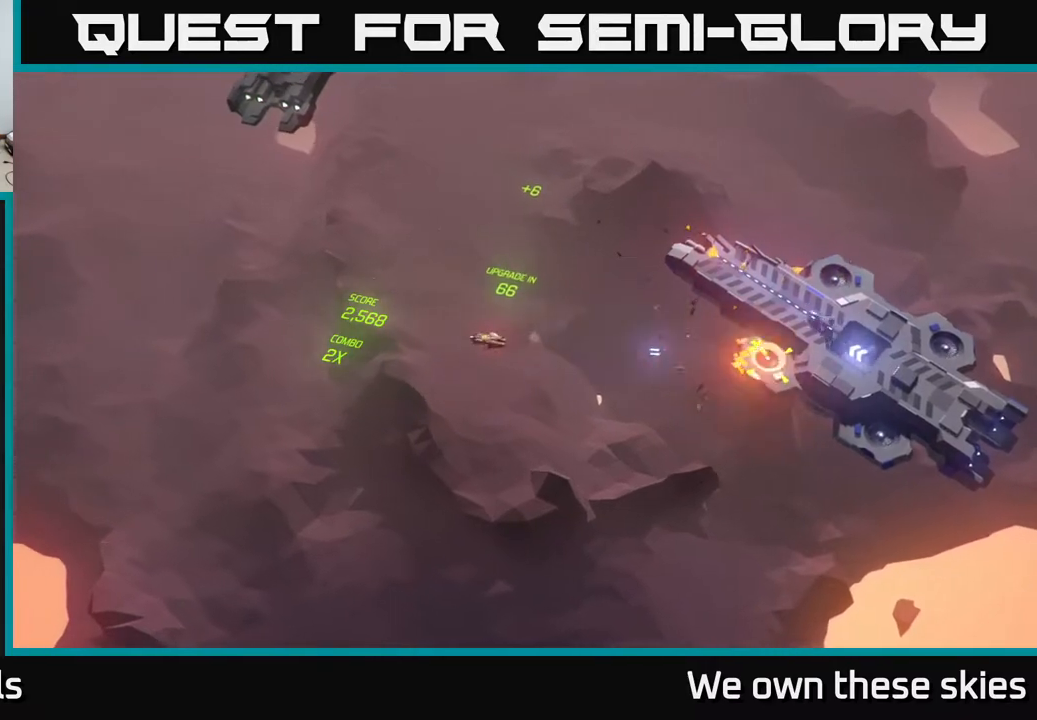
{"buttons": [], "left_stick": "right", "events": [[183, "left_stick", "up-left"], [317, "left_stick", "center"], [500, "left_stick", "right"]]}
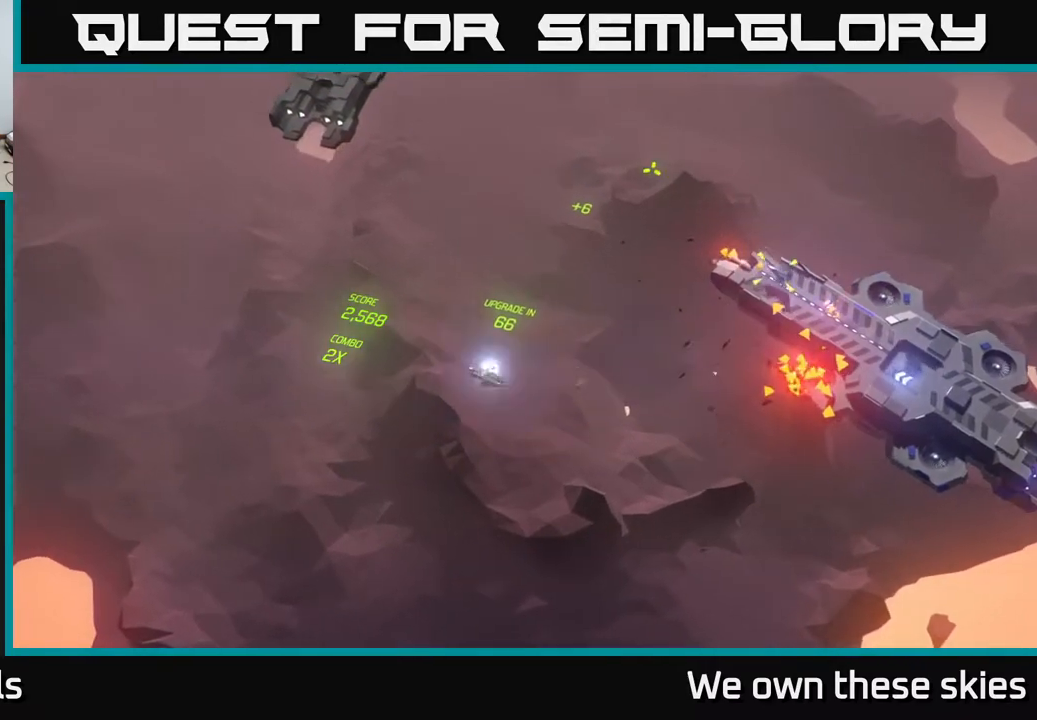
{"buttons": [], "left_stick": "down-right", "events": [[167, "left_stick", "up-right"], [350, "left_stick", "right"], [450, "left_stick", "down-right"]]}
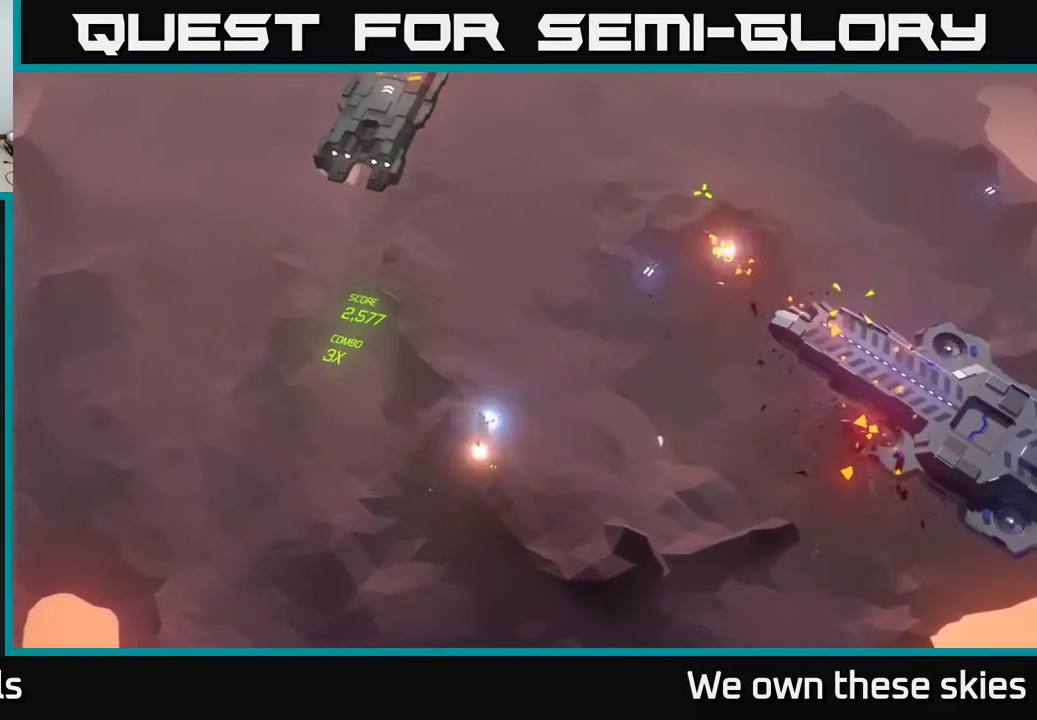
{"buttons": [], "left_stick": "down-right", "events": [[267, "left_stick", "center"], [433, "left_stick", "down-right"]]}
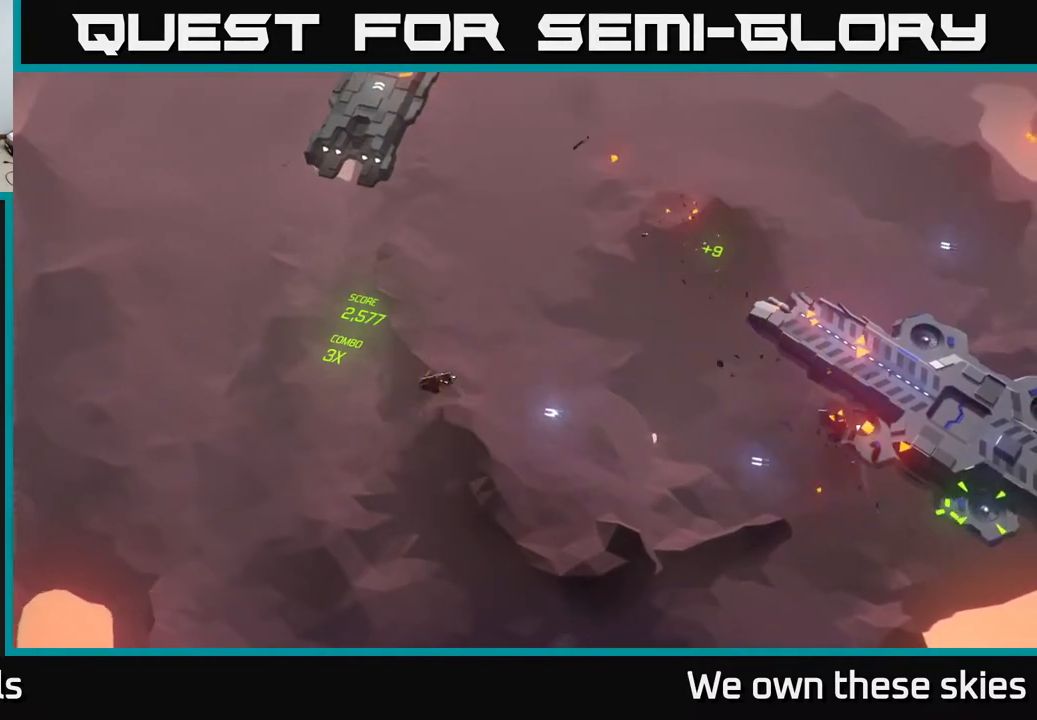
{"buttons": [], "left_stick": "center", "events": [[150, "left_stick", "center"]]}
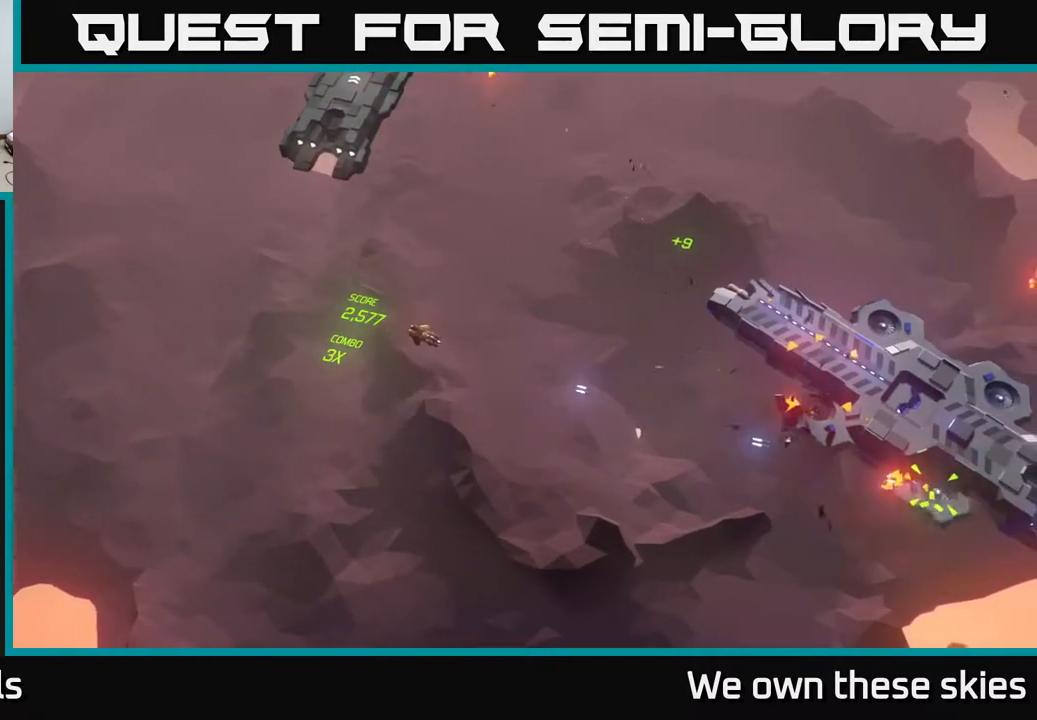
{"buttons": [], "left_stick": "down-left", "events": [[33, "left_stick", "down"], [283, "left_stick", "down-left"]]}
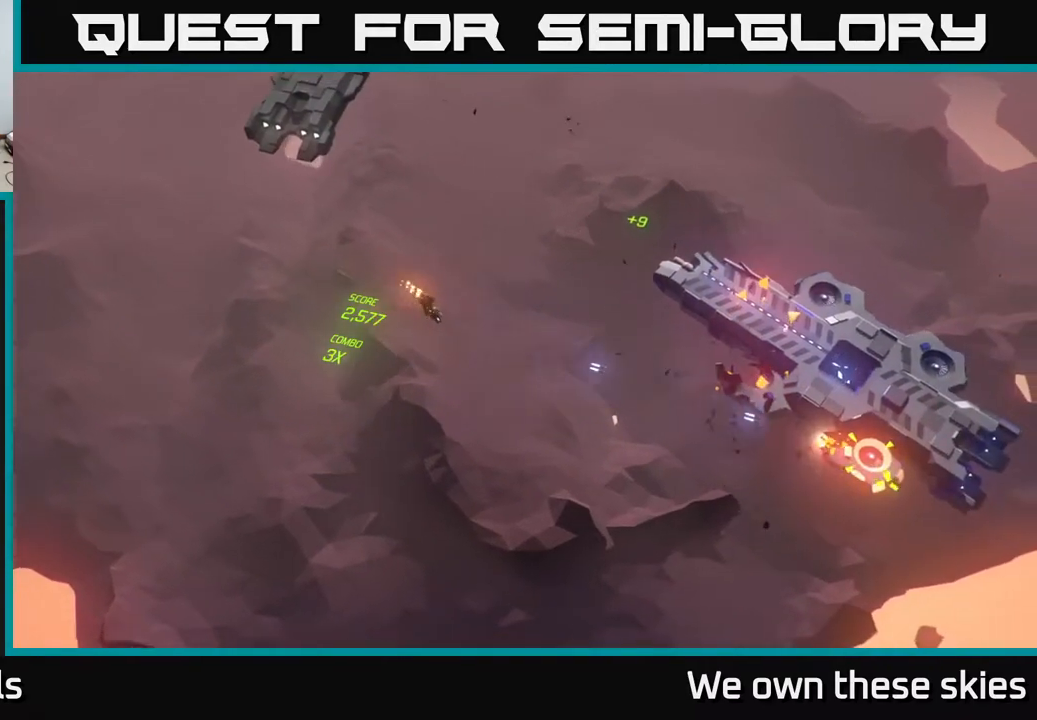
{"buttons": [], "left_stick": "center", "events": [[200, "left_stick", "center"]]}
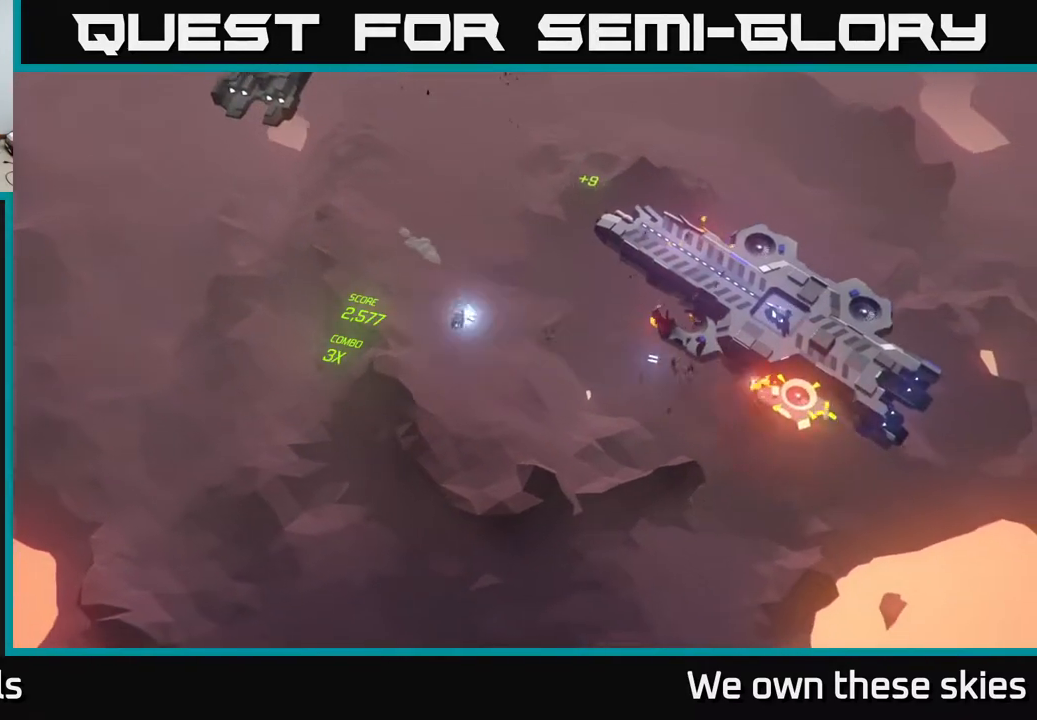
{"buttons": [], "left_stick": "center", "events": []}
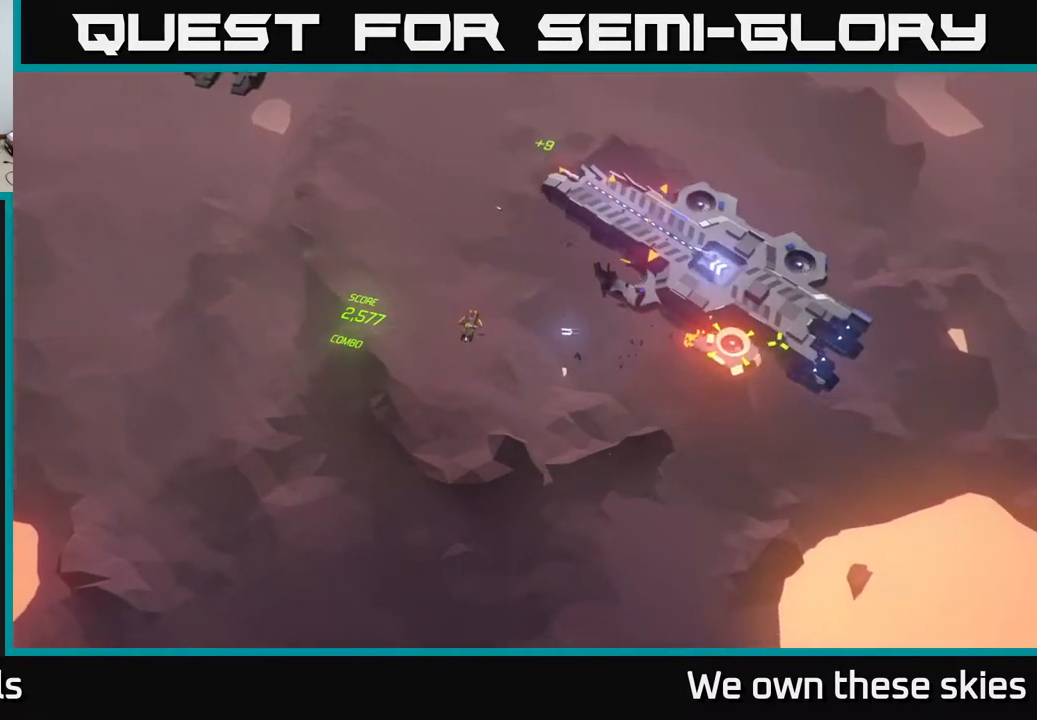
{"buttons": [], "left_stick": "up", "events": [[417, "left_stick", "up"]]}
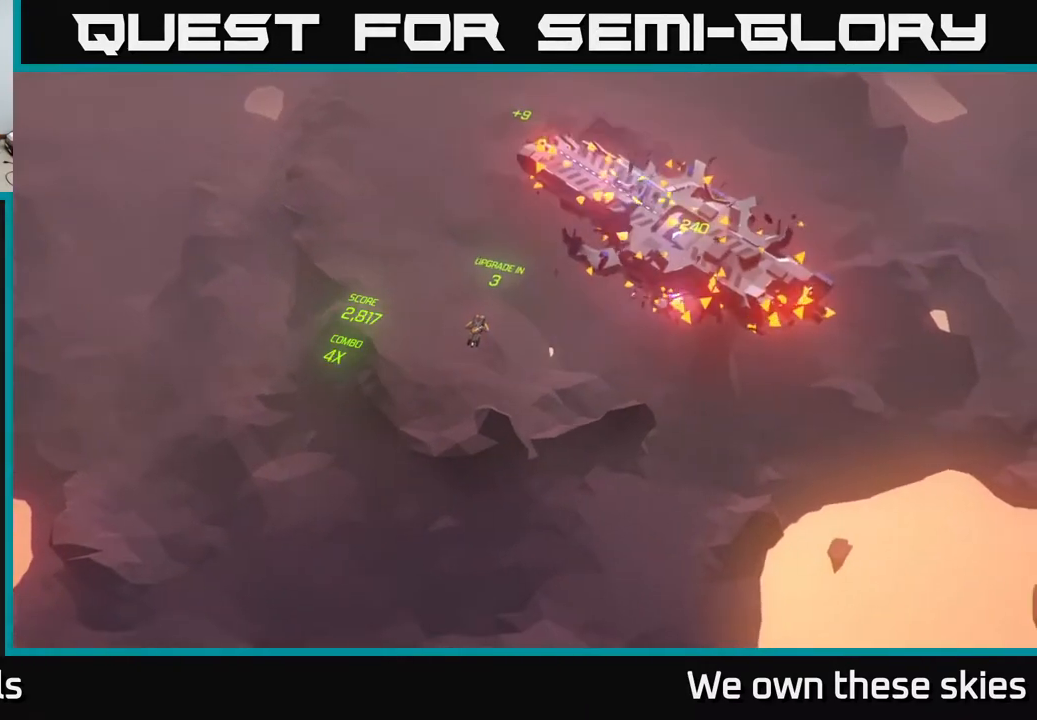
{"buttons": [], "left_stick": "up", "events": []}